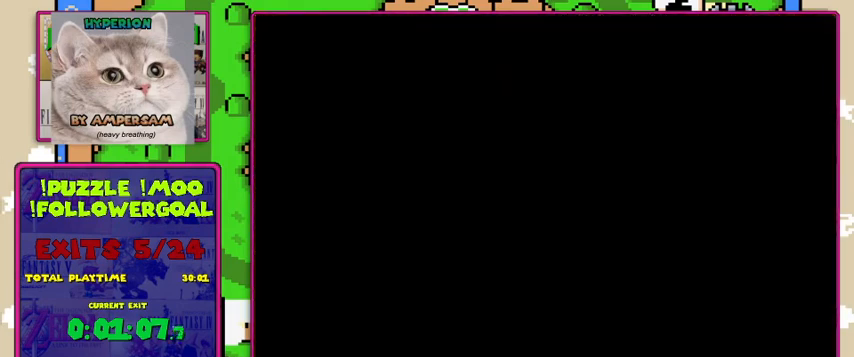
Gameplay with a controller (Nintendo layout); each line is a JSON object with the inputs held at the frame after it. "events" lists button and stick changes between this image and that frame as [ms after this image, input, new state], when the widget could be followed in between. Not read: DPAD_RIGHT L3 R3.
{"buttons": ["X"], "events": []}
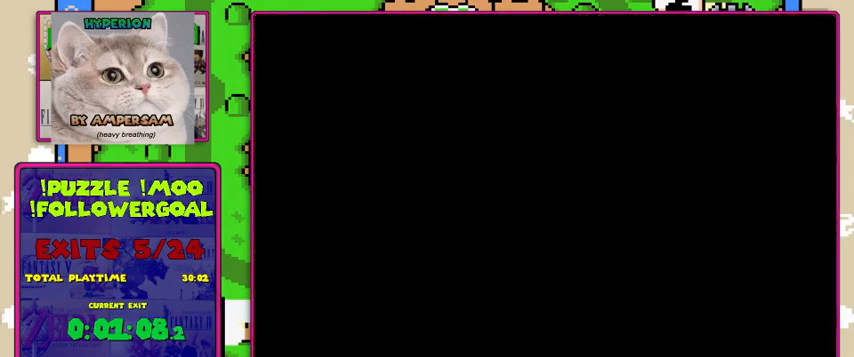
{"buttons": ["X"], "events": []}
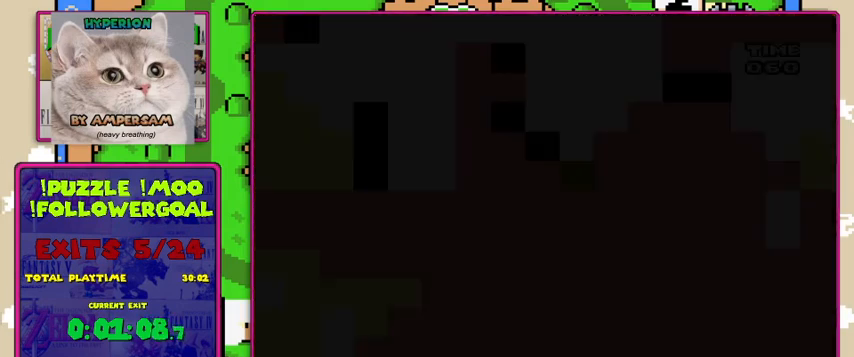
{"buttons": ["X"], "events": []}
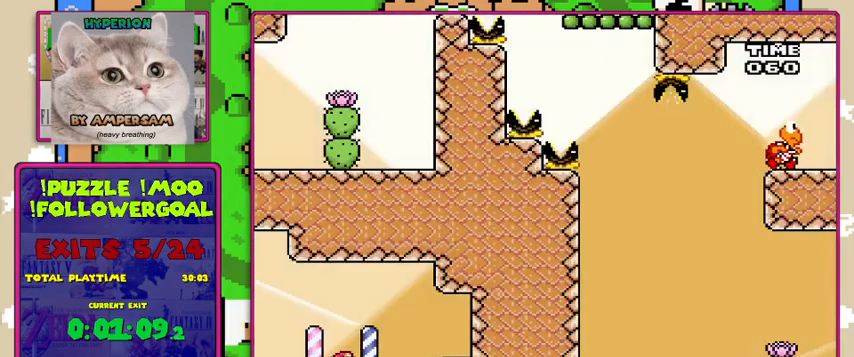
{"buttons": ["X"], "events": []}
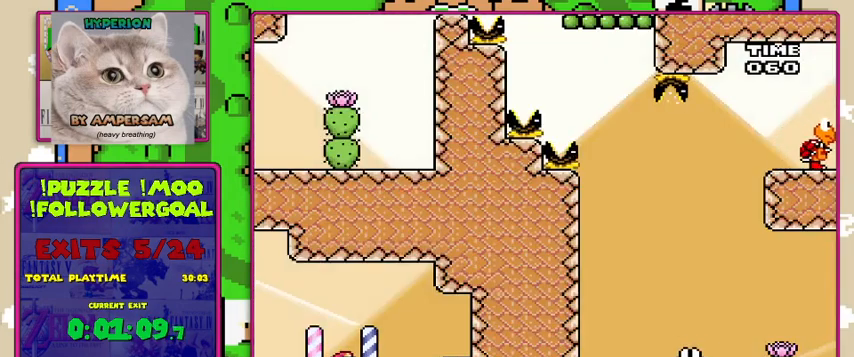
{"buttons": ["X", "DPAD_LEFT"], "events": [[333, "DPAD_LEFT", "down"]]}
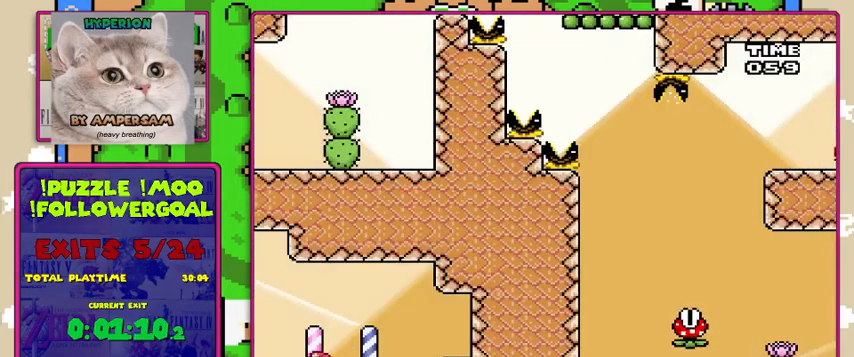
{"buttons": ["X", "DPAD_LEFT"], "events": [[67, "DPAD_LEFT", "up"], [300, "DPAD_LEFT", "down"]]}
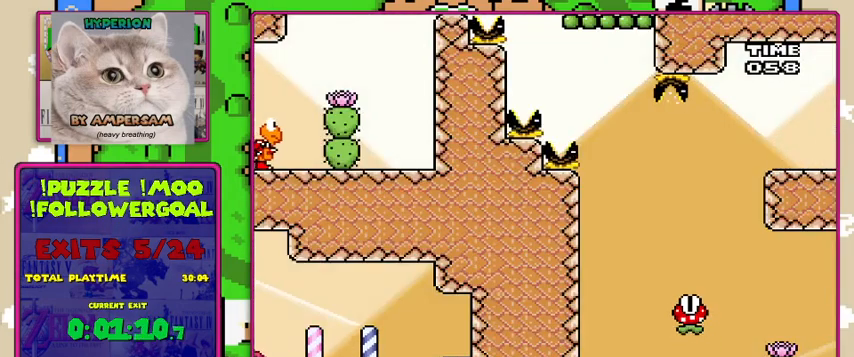
{"buttons": ["X", "DPAD_LEFT"], "events": [[133, "A", "down"], [433, "A", "up"]]}
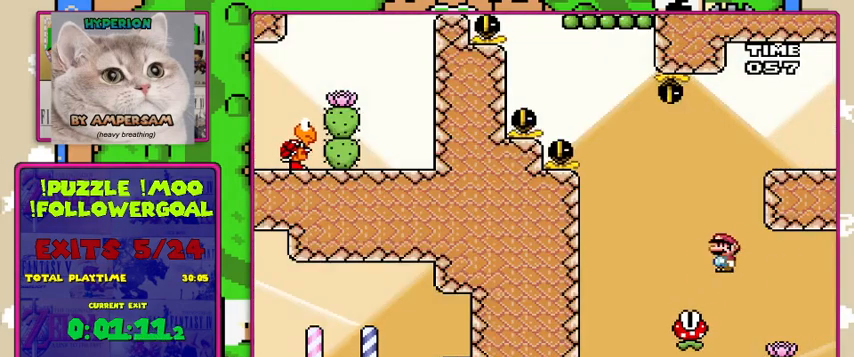
{"buttons": ["A", "X"], "events": [[67, "DPAD_LEFT", "up"], [100, "A", "down"]]}
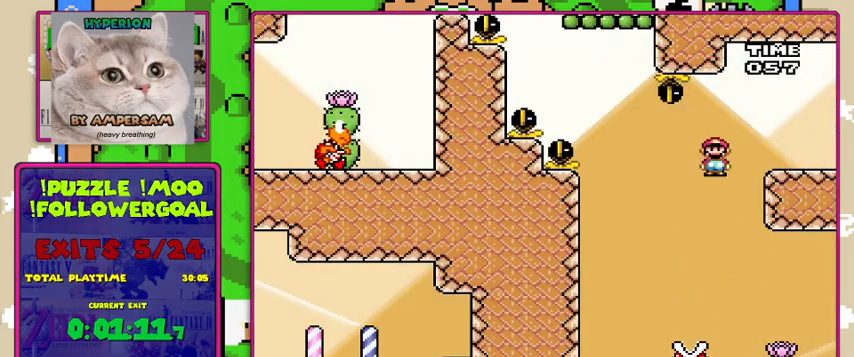
{"buttons": ["X"], "events": [[267, "DPAD_LEFT", "down"], [400, "DPAD_LEFT", "up"], [433, "A", "up"]]}
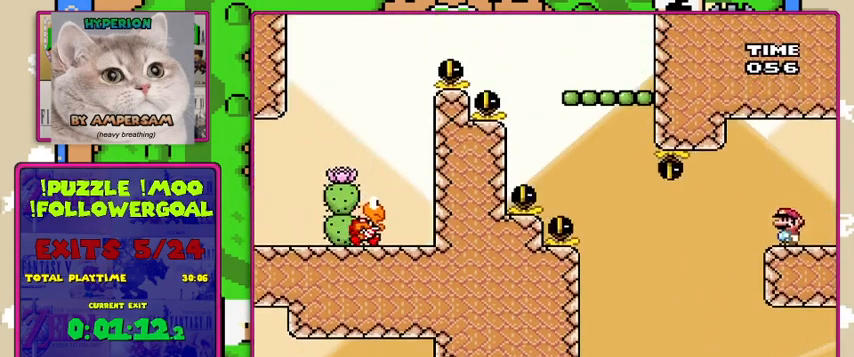
{"buttons": ["Y"], "events": [[167, "X", "up"], [167, "Y", "down"]]}
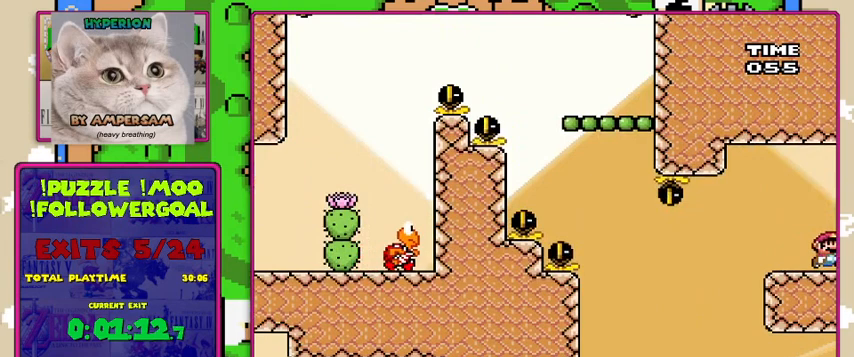
{"buttons": ["Y", "DPAD_LEFT"], "events": [[367, "DPAD_LEFT", "down"]]}
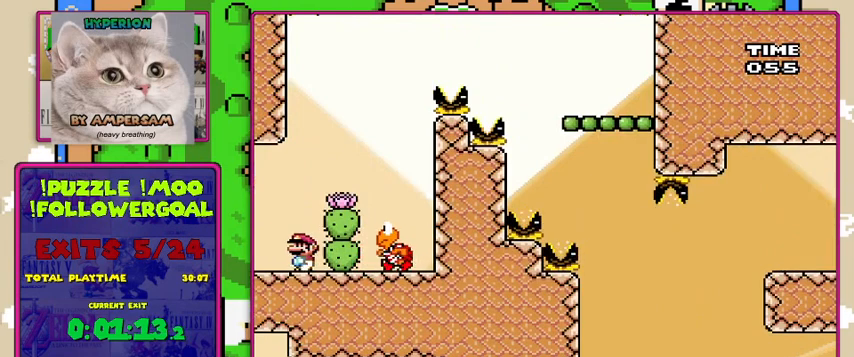
{"buttons": ["Y", "DPAD_LEFT"], "events": [[33, "DPAD_LEFT", "up"], [133, "B", "down"], [233, "B", "up"], [467, "DPAD_LEFT", "down"]]}
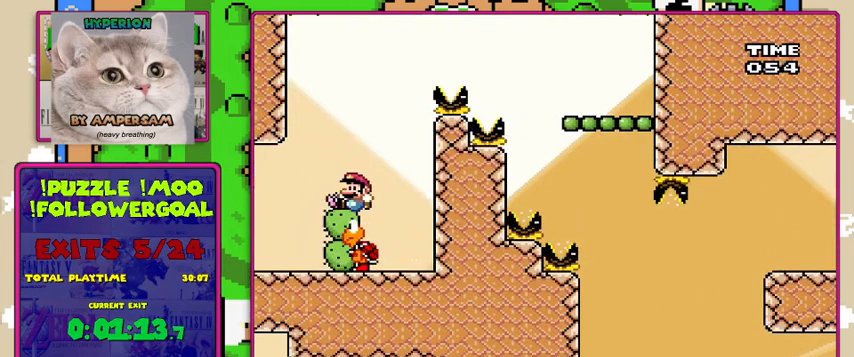
{"buttons": ["Y", "DPAD_LEFT"], "events": [[67, "DPAD_LEFT", "up"], [400, "DPAD_LEFT", "down"]]}
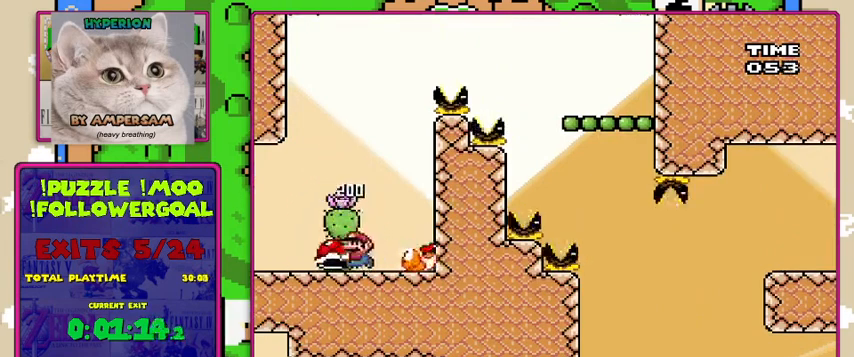
{"buttons": ["Y"], "events": [[100, "DPAD_LEFT", "up"]]}
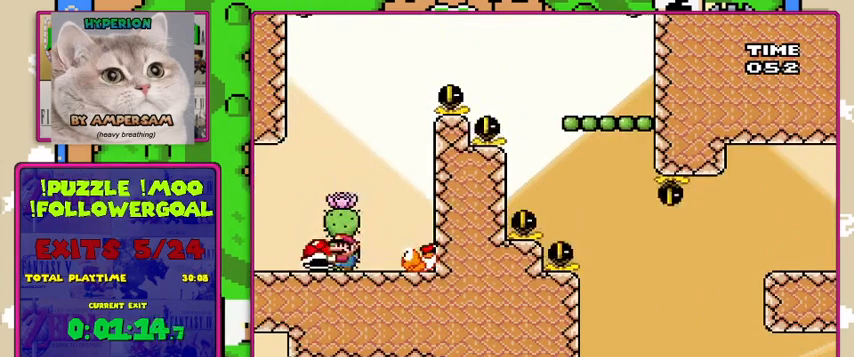
{"buttons": ["B", "Y", "DPAD_LEFT"], "events": [[133, "B", "down"], [233, "B", "up"], [400, "DPAD_LEFT", "down"], [500, "B", "down"]]}
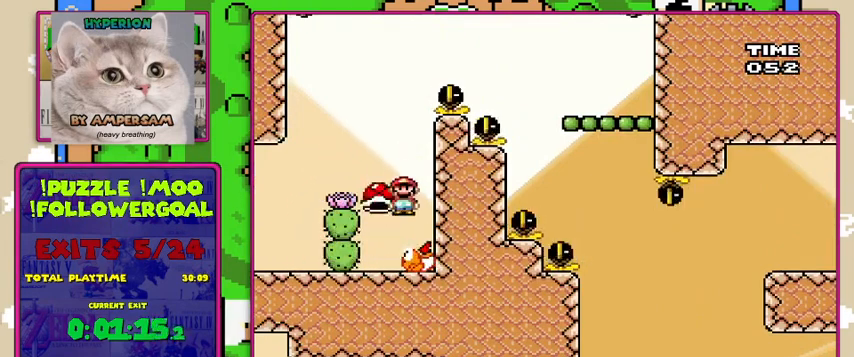
{"buttons": ["B", "Y"], "events": [[167, "DPAD_LEFT", "up"]]}
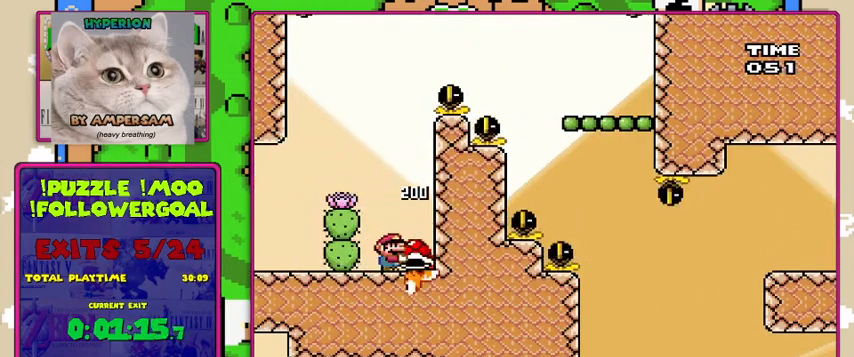
{"buttons": ["Y"], "events": [[33, "B", "up"], [100, "DPAD_LEFT", "down"], [300, "DPAD_LEFT", "up"]]}
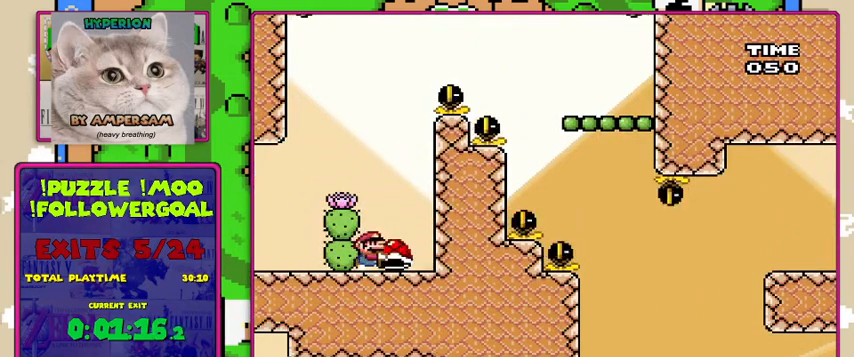
{"buttons": ["B", "Y"], "events": [[200, "DPAD_LEFT", "down"], [367, "B", "down"], [500, "DPAD_LEFT", "up"]]}
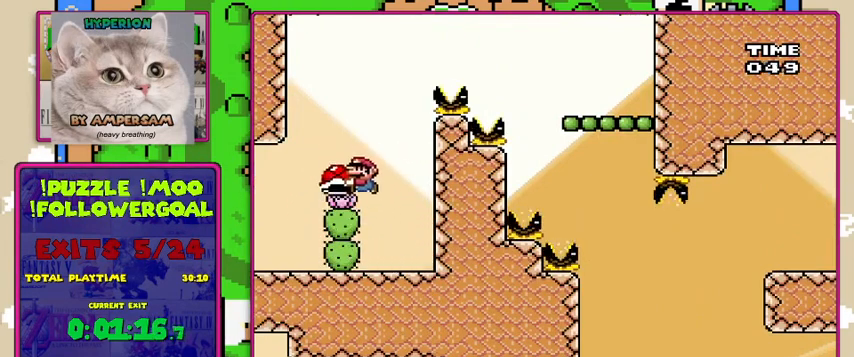
{"buttons": ["B", "Y"], "events": [[300, "Y", "up"], [333, "B", "up"], [367, "B", "down"], [467, "Y", "down"]]}
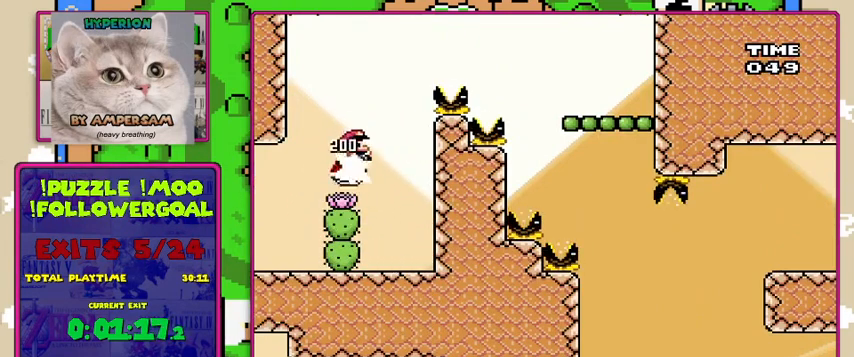
{"buttons": ["B", "Y"], "events": []}
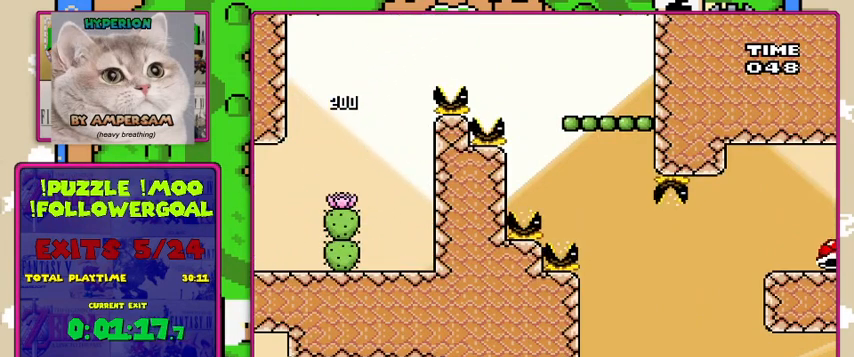
{"buttons": ["Y"], "events": [[233, "B", "up"], [367, "DPAD_LEFT", "down"], [467, "DPAD_LEFT", "up"]]}
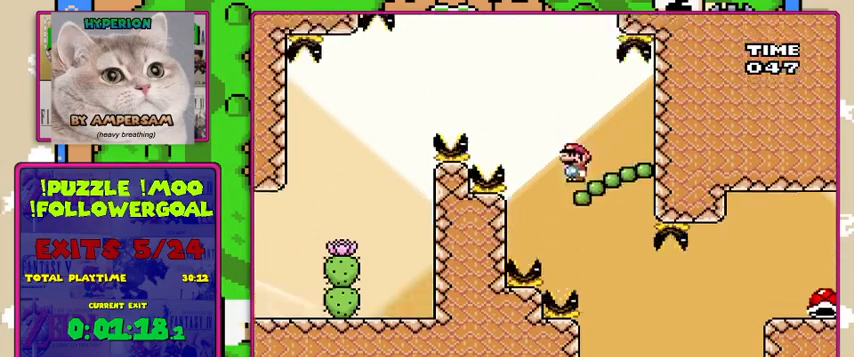
{"buttons": ["Y"], "events": []}
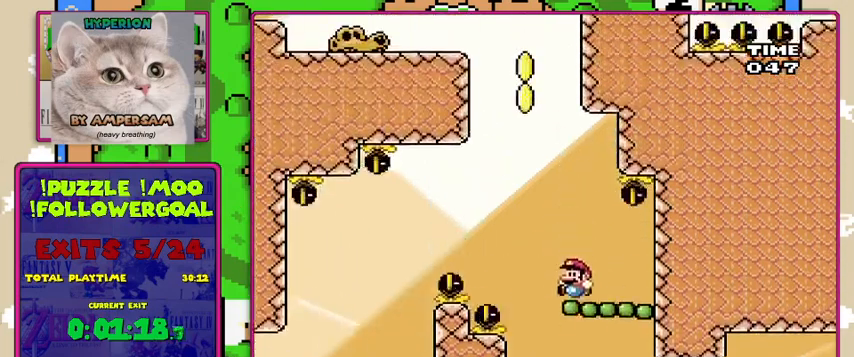
{"buttons": ["Y"], "events": []}
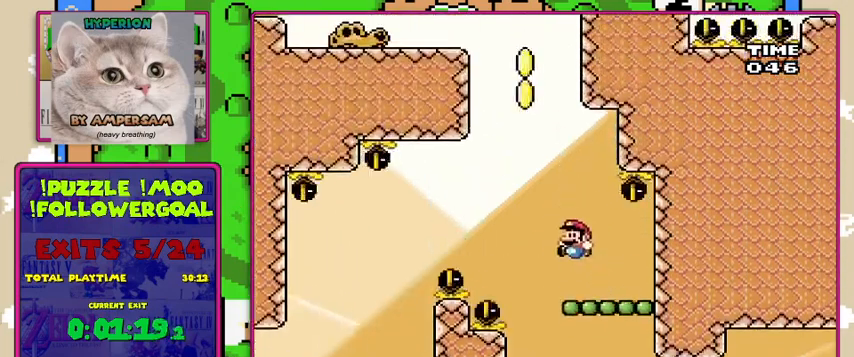
{"buttons": ["B", "Y", "DPAD_LEFT"], "events": [[267, "B", "down"], [333, "DPAD_LEFT", "down"]]}
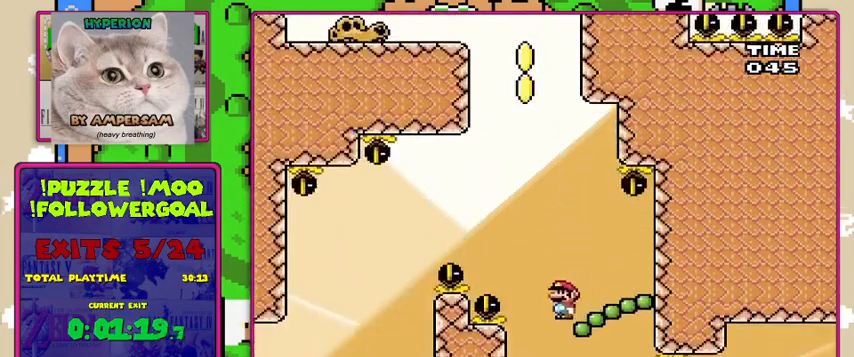
{"buttons": ["B", "Y"], "events": [[167, "DPAD_LEFT", "up"]]}
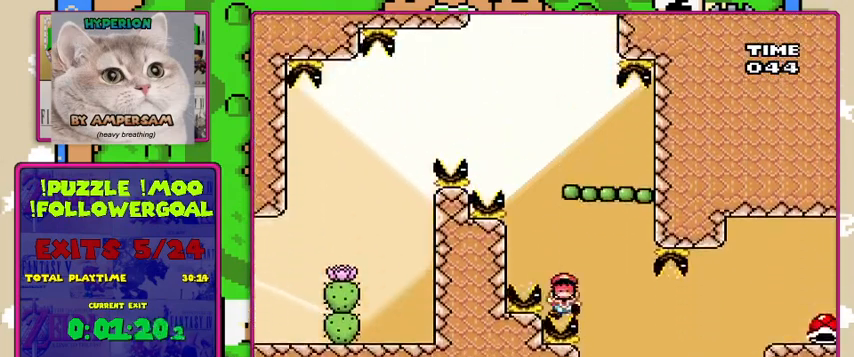
{"buttons": [], "events": [[200, "B", "up"], [400, "Y", "up"]]}
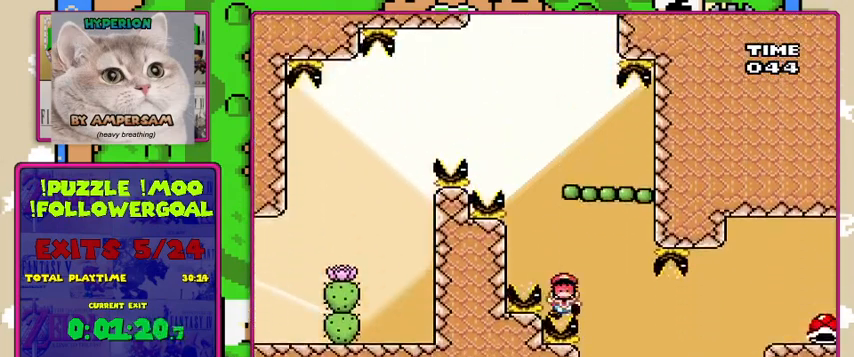
{"buttons": [], "events": [[67, "A", "down"], [200, "A", "up"], [267, "A", "down"], [400, "A", "up"]]}